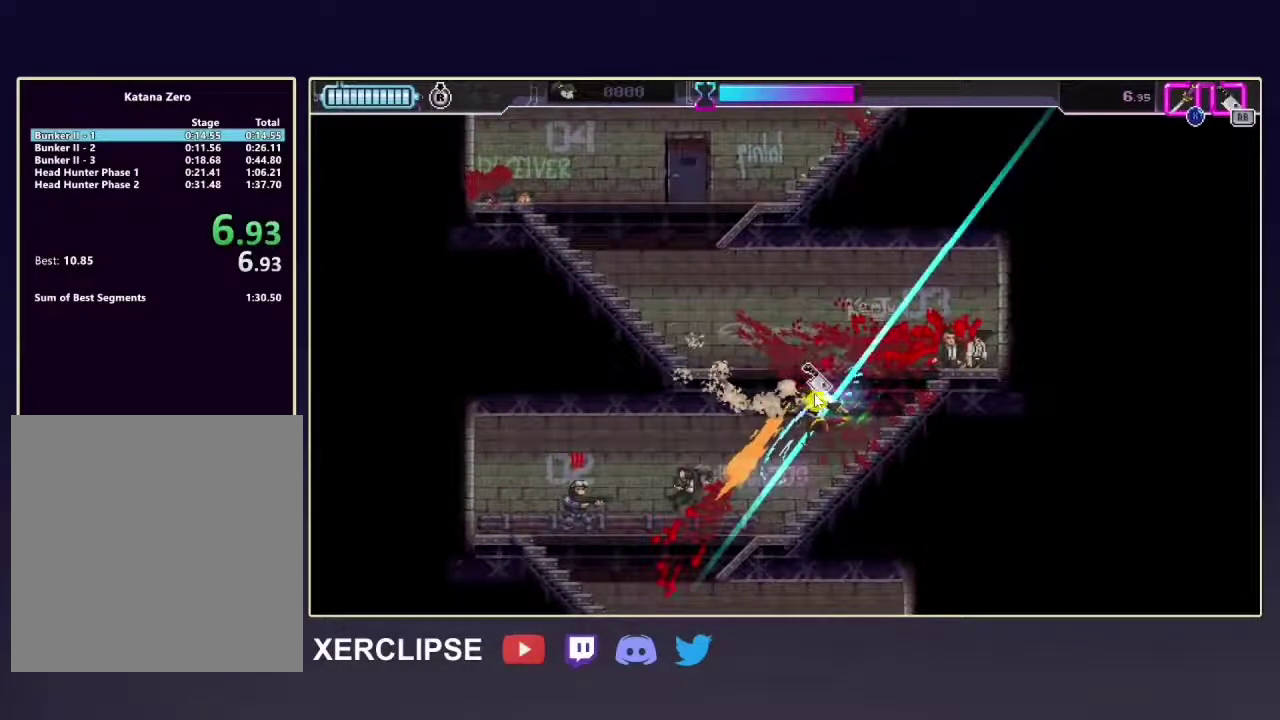
Gameplay with a controller (Xbox layout); each line is a JSON object with the inputs held at the frame after it (dt_ms = milliseconds from this image to that frame). "button_events" lists button changes between this image and that frame as [ms after this image, input, new state], when the widget could be followed in between (sticks are given only as held states). Not read: L3 R3.
{"dt_ms": 700, "buttons": ["X"], "left_stick": "down-left", "right_stick": "center", "button_events": [[667, "R2", "up"]]}
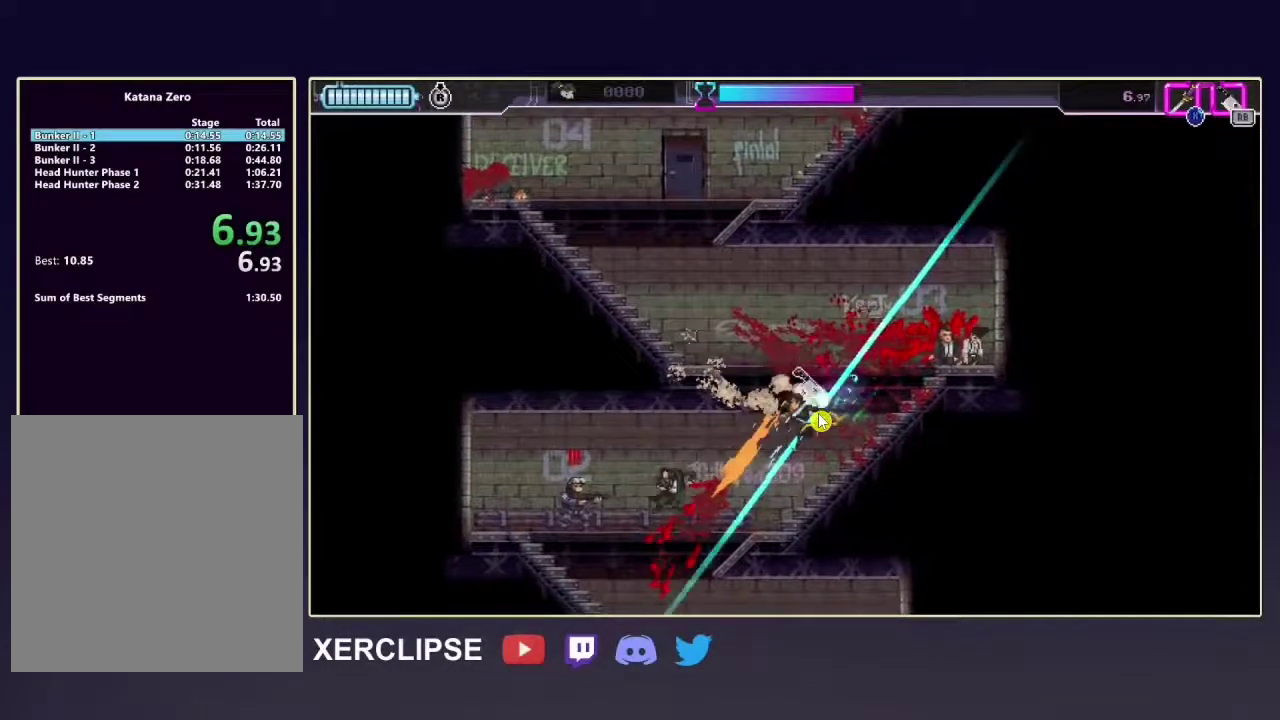
{"dt_ms": 200, "buttons": ["X", "R1"], "left_stick": "left", "right_stick": "center", "button_events": [[183, "R1", "down"]]}
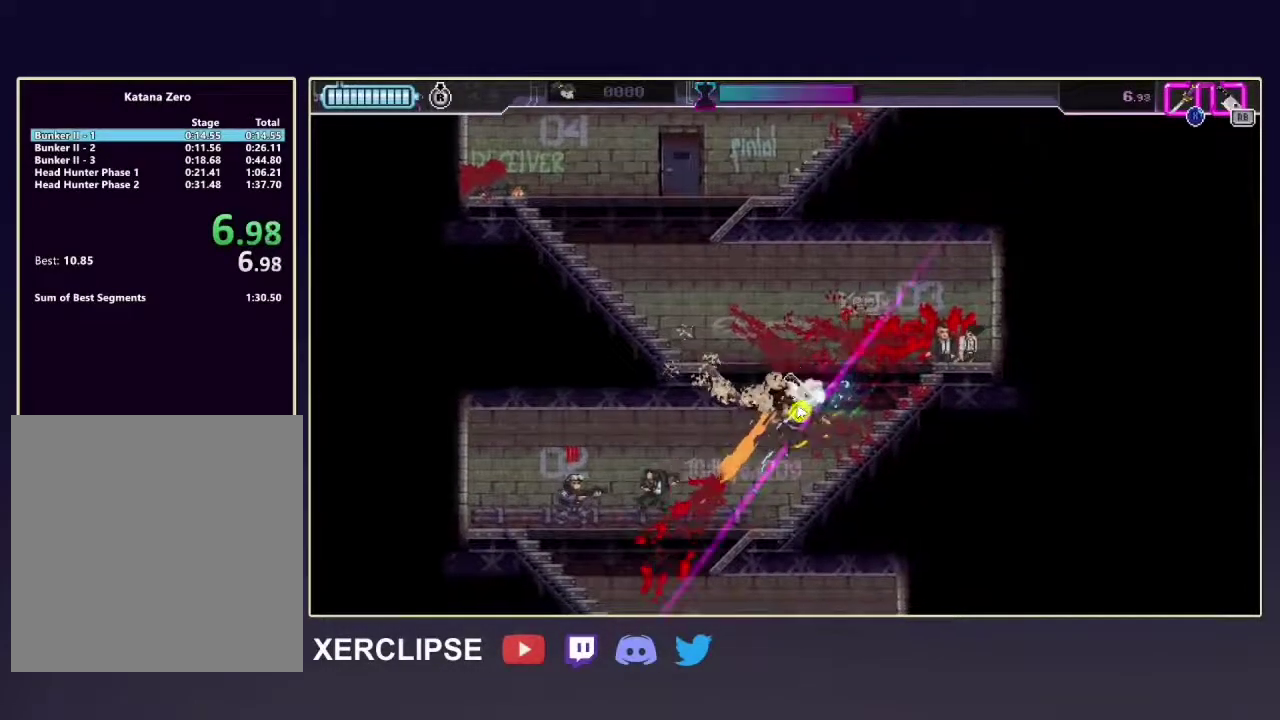
{"dt_ms": 400, "buttons": ["R1"], "left_stick": "left", "right_stick": "center", "button_events": [[317, "X", "up"]]}
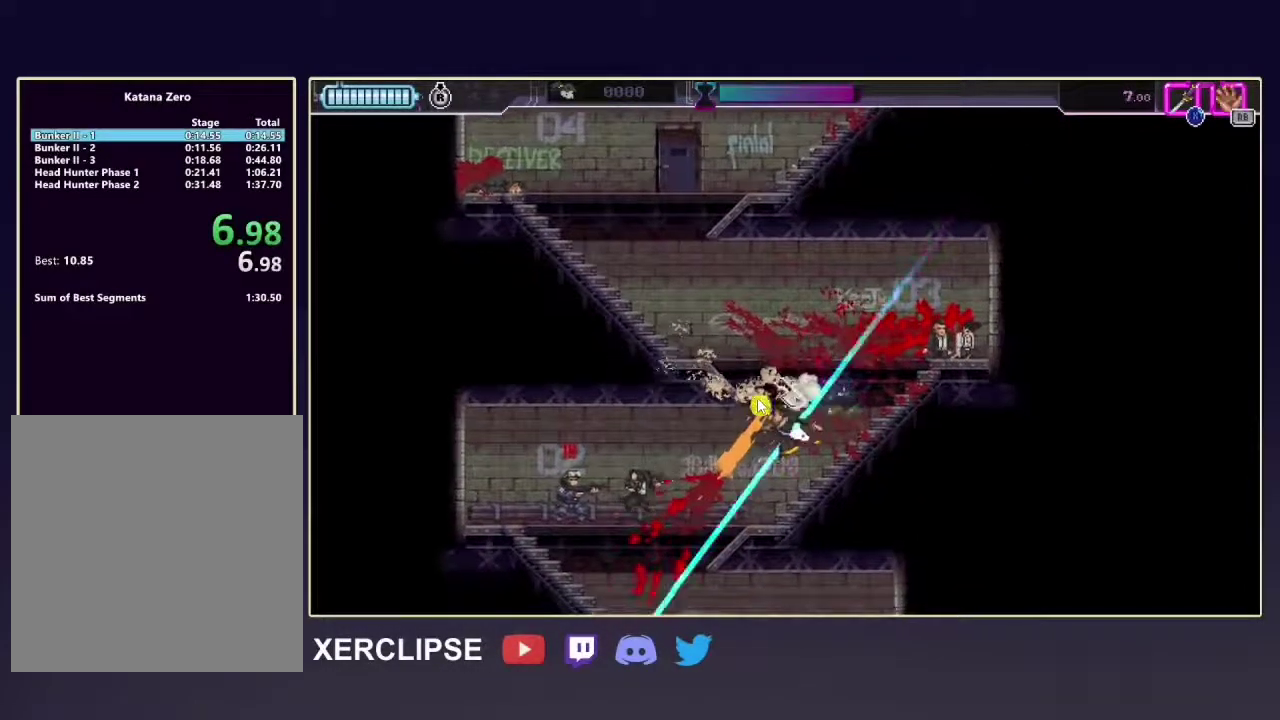
{"dt_ms": 700, "buttons": ["R1"], "left_stick": "left", "right_stick": "center", "button_events": []}
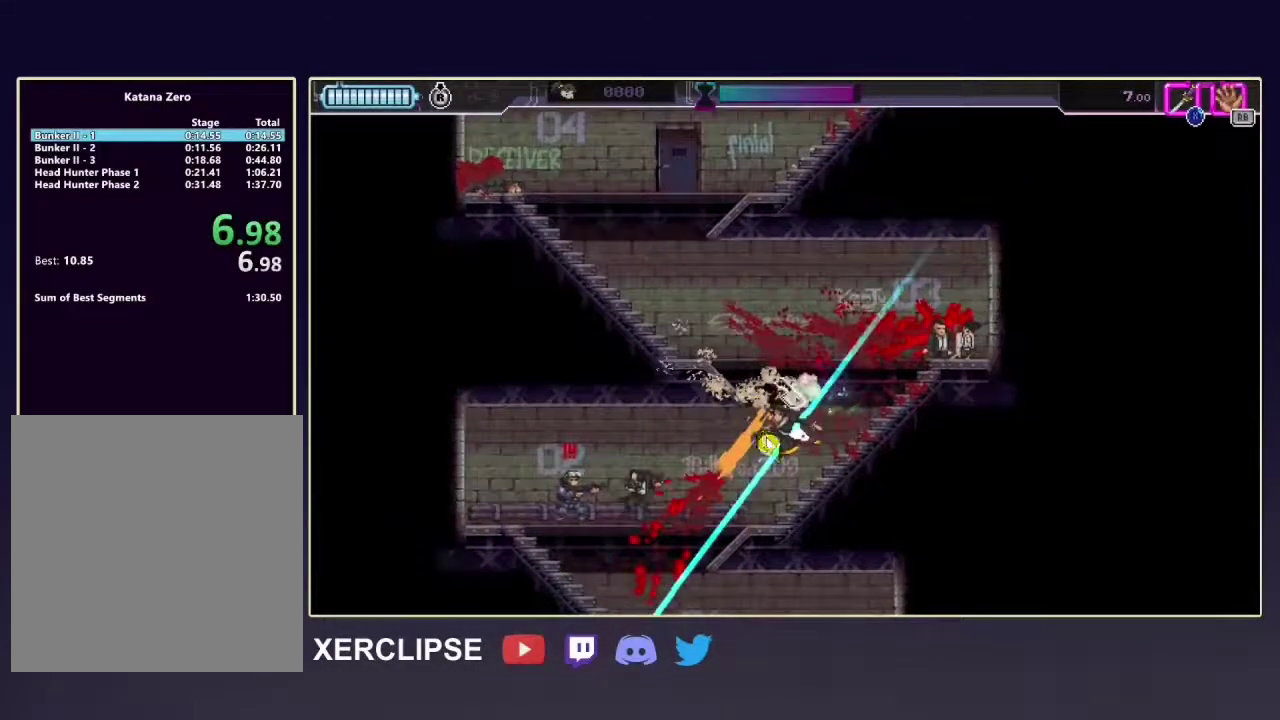
{"dt_ms": 500, "buttons": ["R1"], "left_stick": "left", "right_stick": "center", "button_events": []}
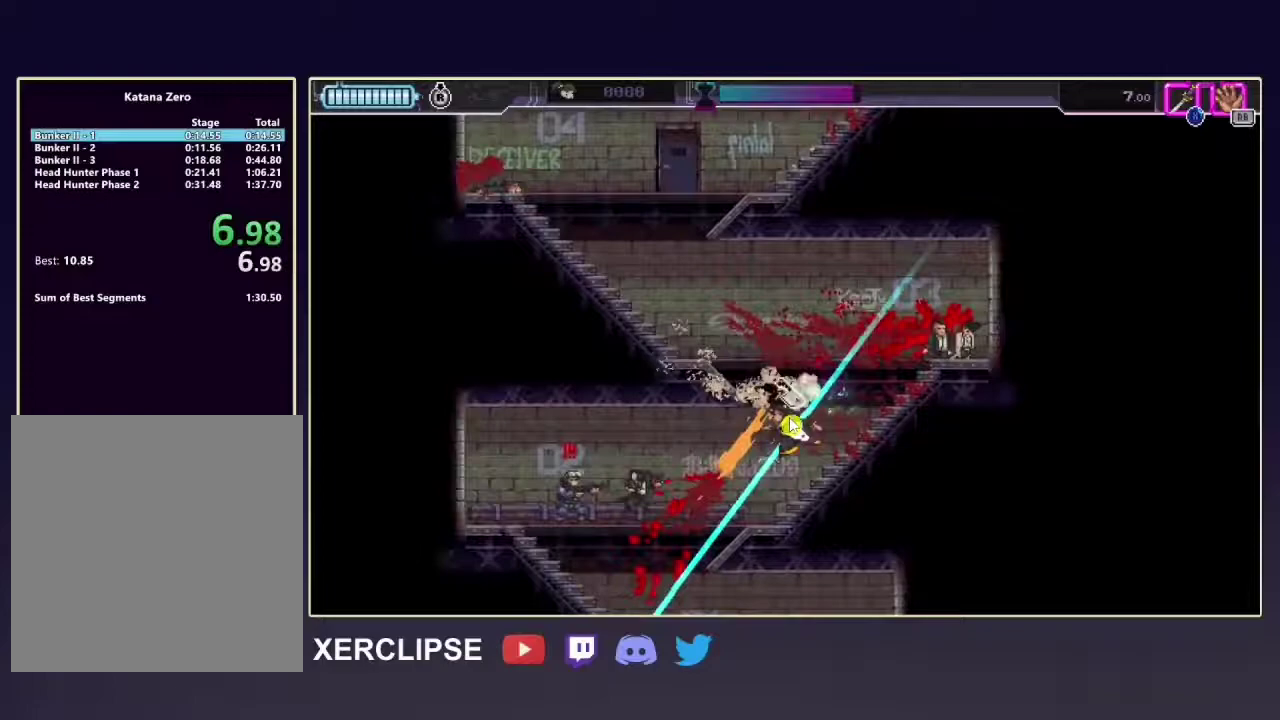
{"dt_ms": 500, "buttons": ["R1"], "left_stick": "left", "right_stick": "center", "button_events": []}
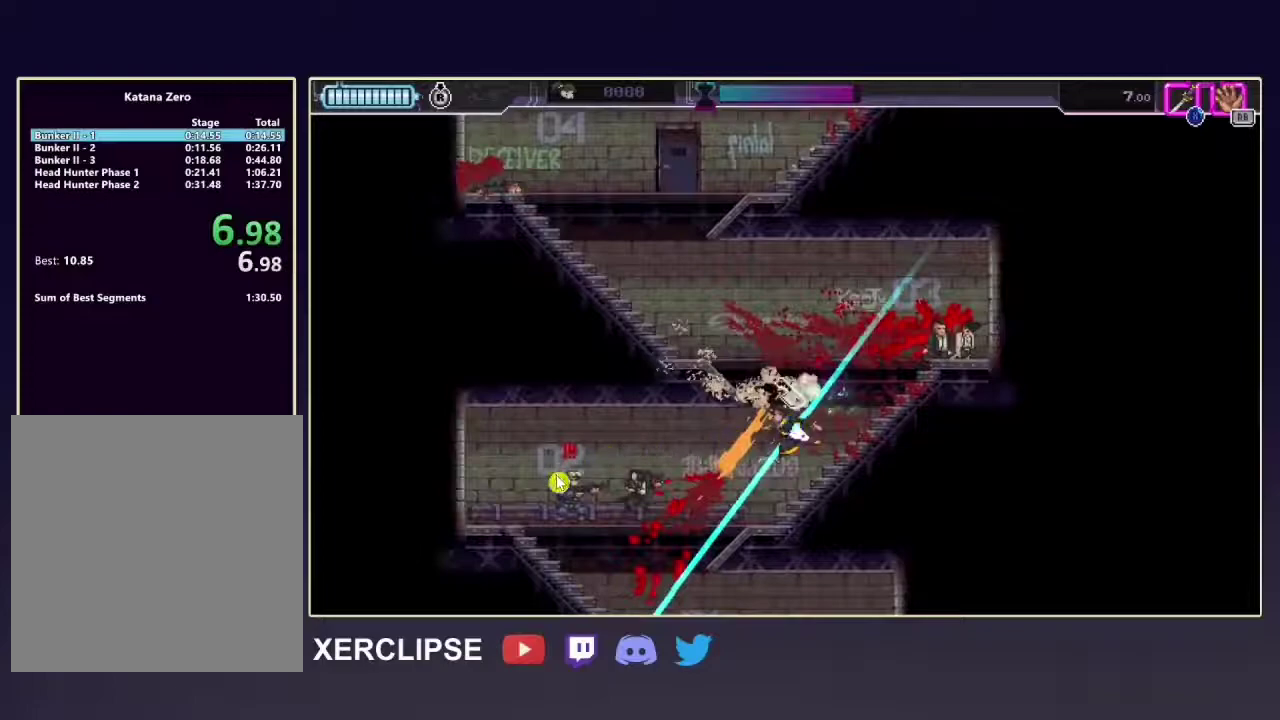
{"dt_ms": 500, "buttons": ["R1"], "left_stick": "left", "right_stick": "center", "button_events": []}
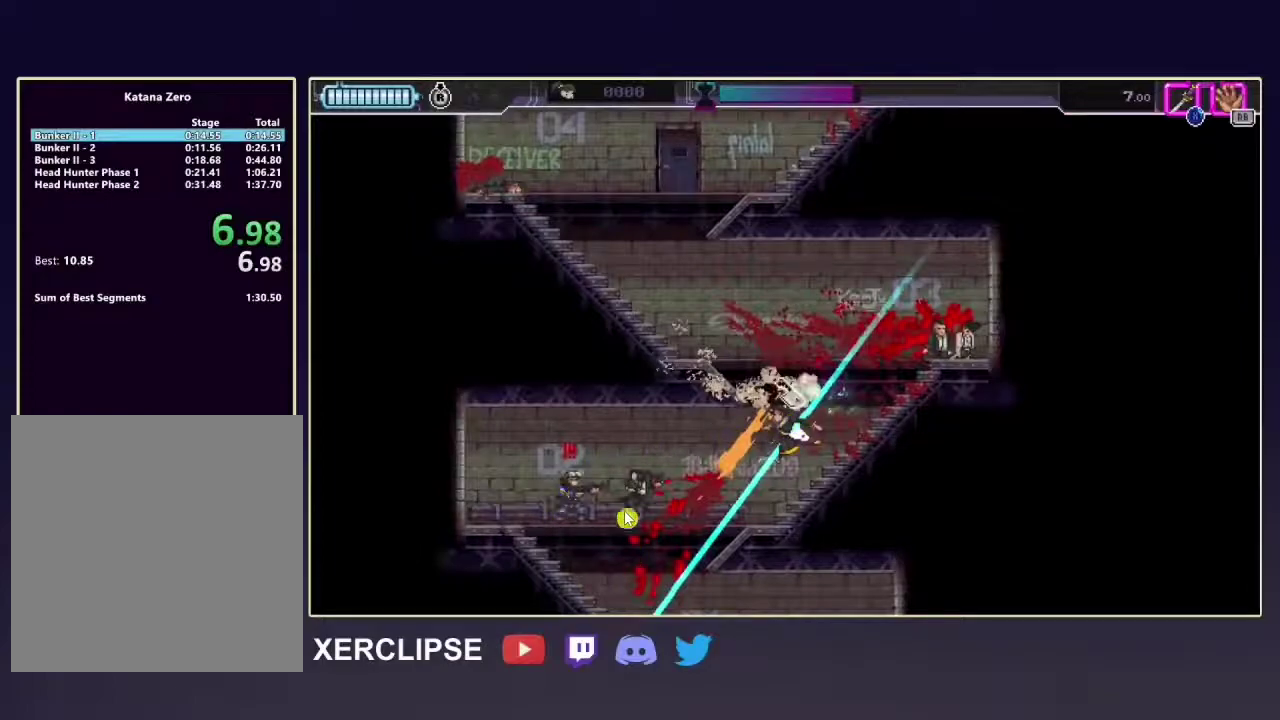
{"dt_ms": 500, "buttons": ["R1"], "left_stick": "left", "right_stick": "center", "button_events": []}
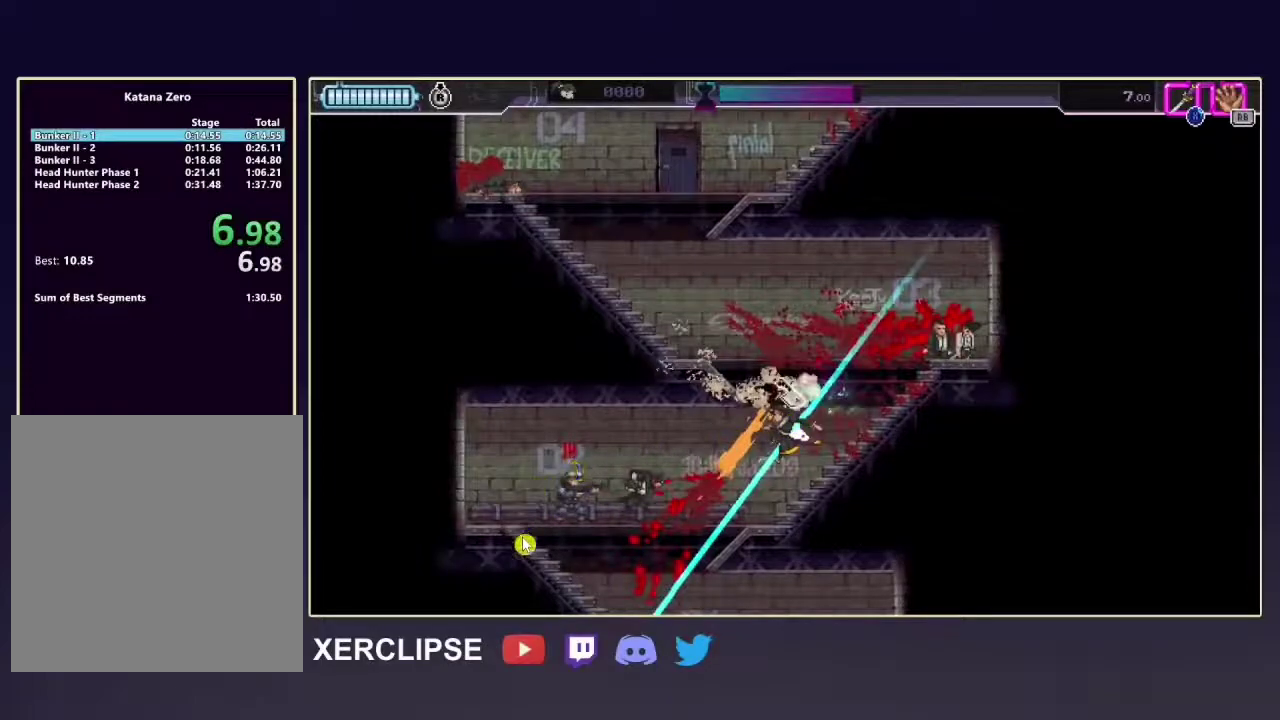
{"dt_ms": 500, "buttons": ["R1"], "left_stick": "left", "right_stick": "center", "button_events": []}
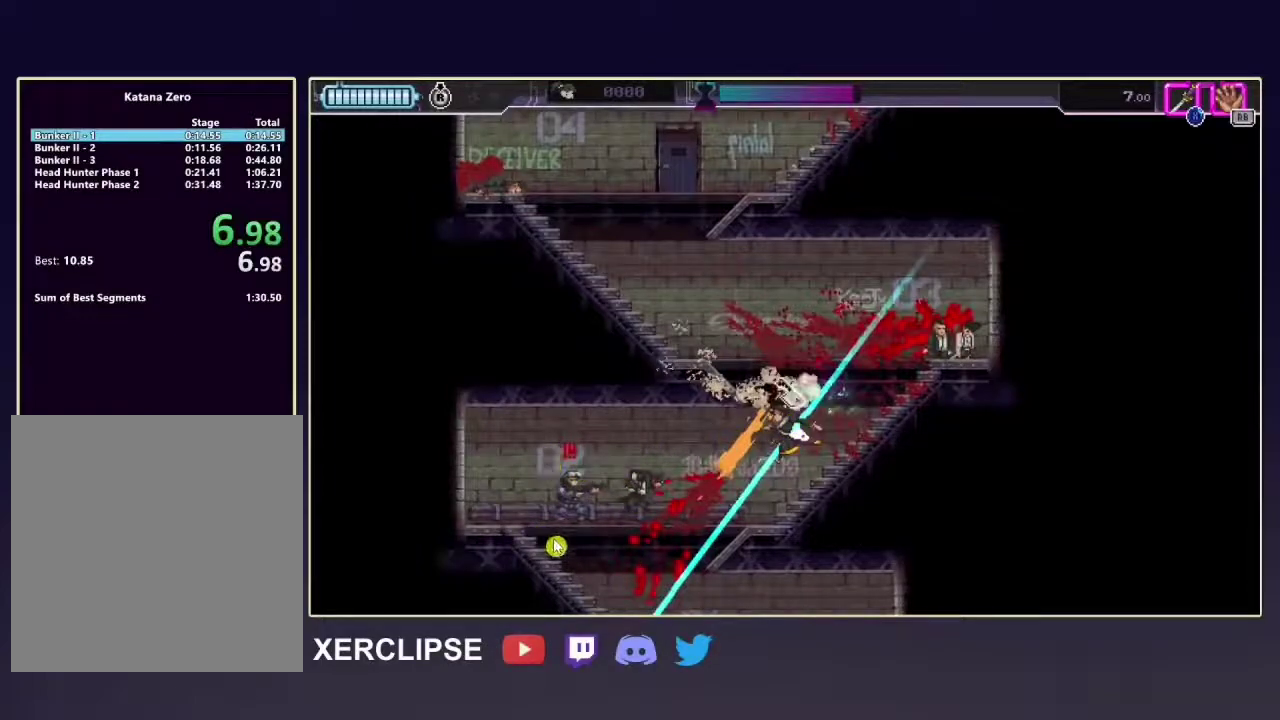
{"dt_ms": 500, "buttons": ["R1"], "left_stick": "left", "right_stick": "center", "button_events": []}
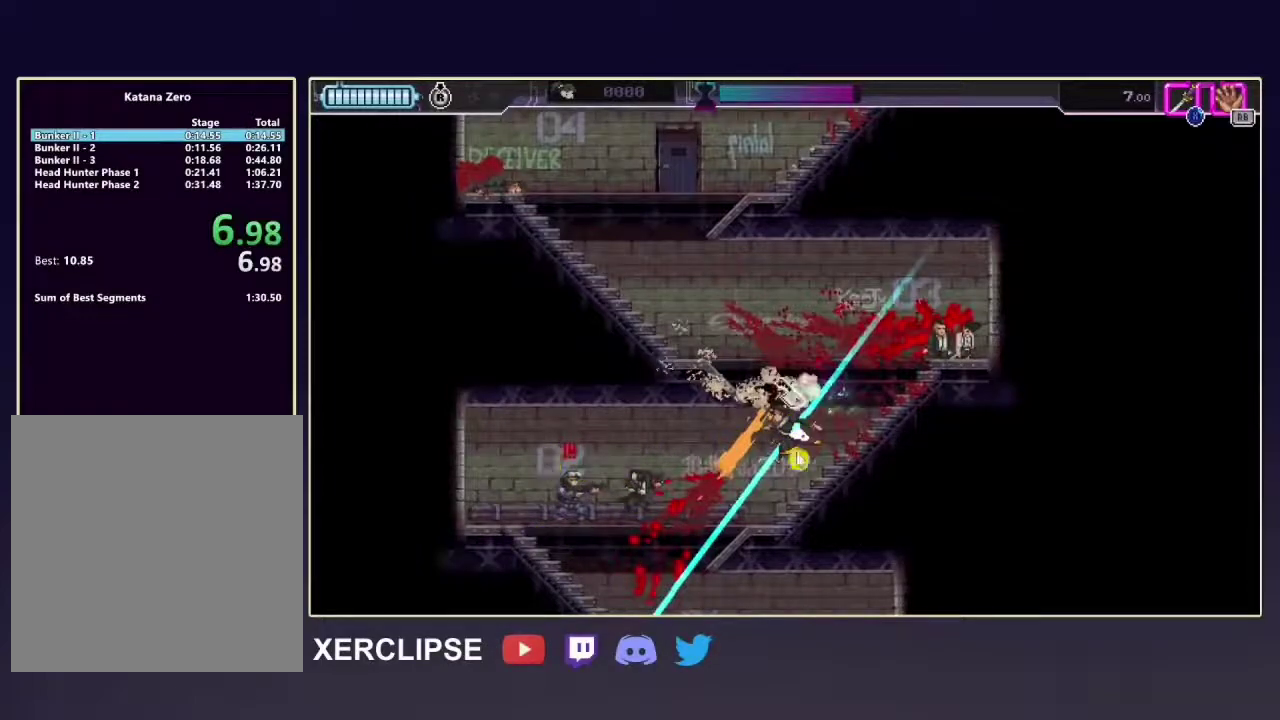
{"dt_ms": 500, "buttons": ["R1"], "left_stick": "left", "right_stick": "center", "button_events": []}
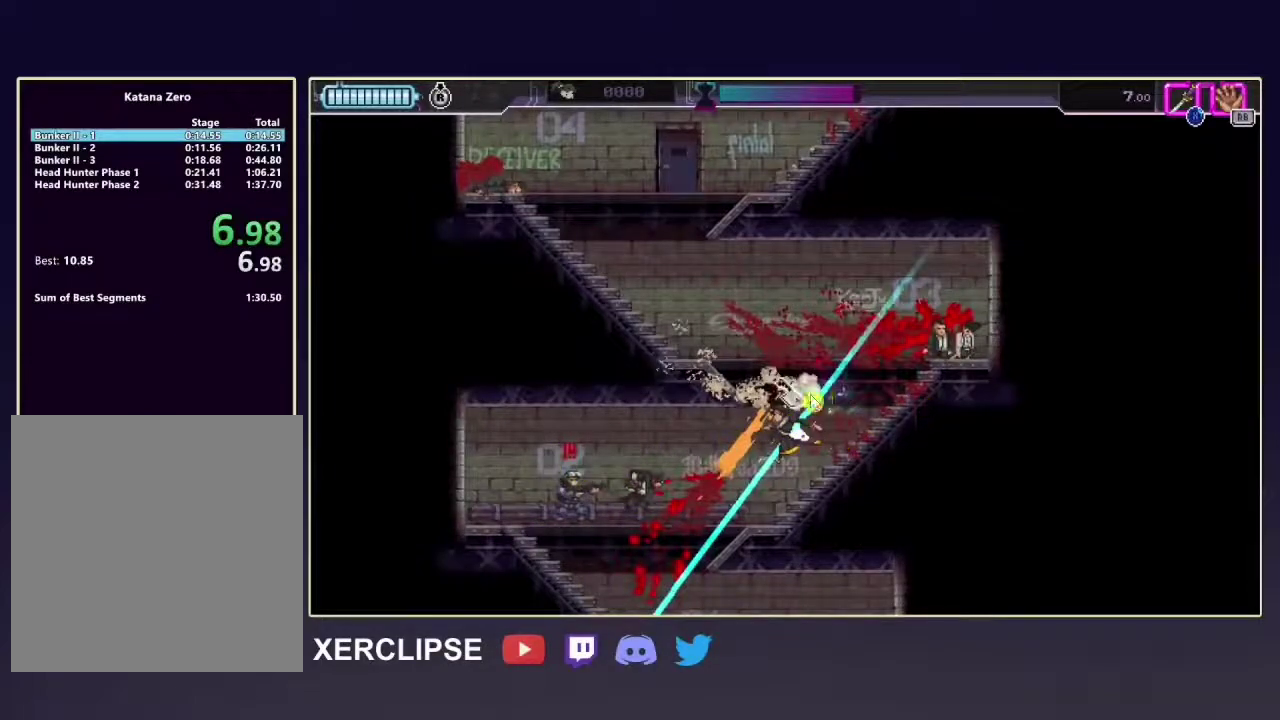
{"dt_ms": 500, "buttons": ["R1"], "left_stick": "left", "right_stick": "center", "button_events": []}
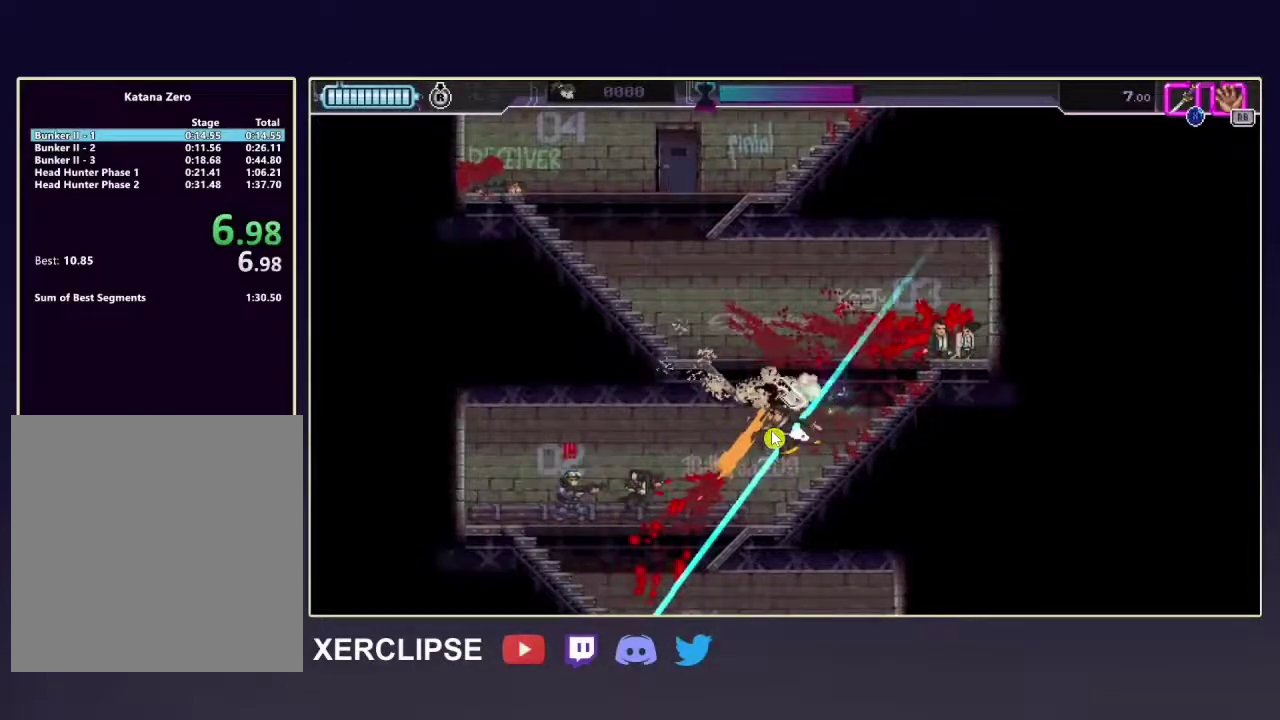
{"dt_ms": 500, "buttons": ["R1"], "left_stick": "left", "right_stick": "center", "button_events": []}
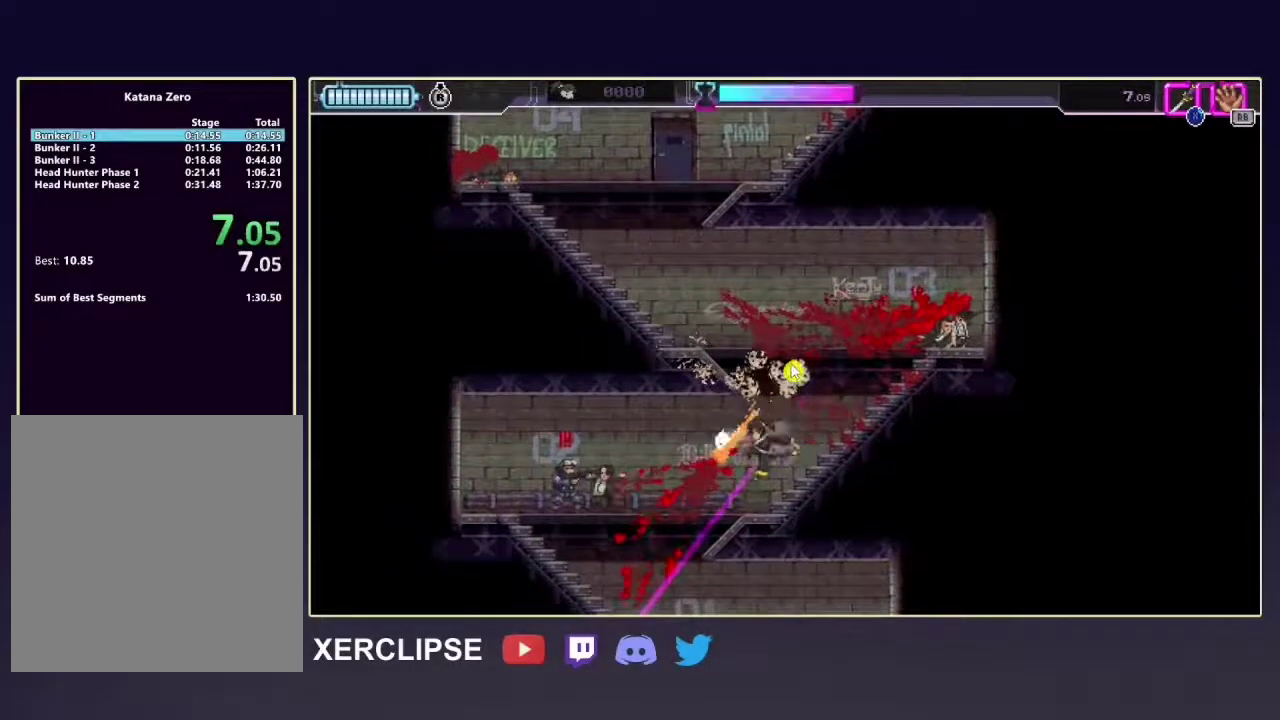
{"dt_ms": 600, "buttons": ["R1"], "left_stick": "left", "right_stick": "center", "button_events": []}
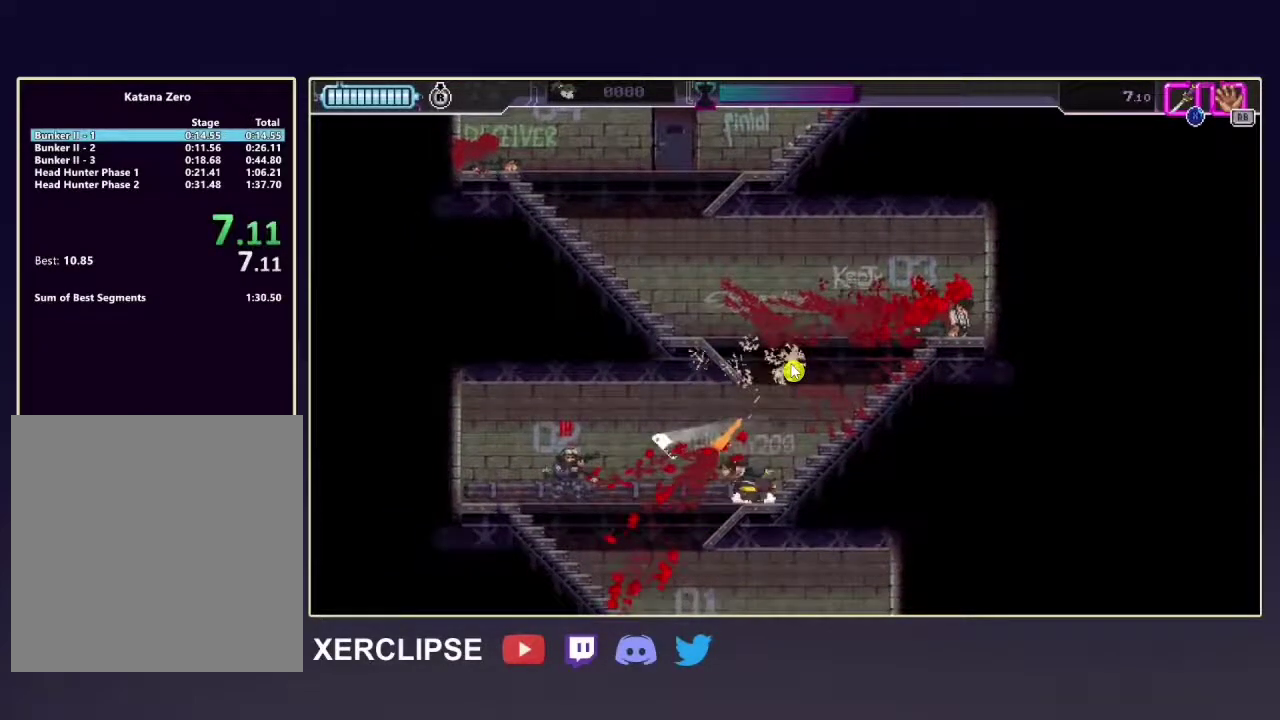
{"dt_ms": 400, "buttons": [], "left_stick": "left", "right_stick": "center", "button_events": [[400, "R1", "up"]]}
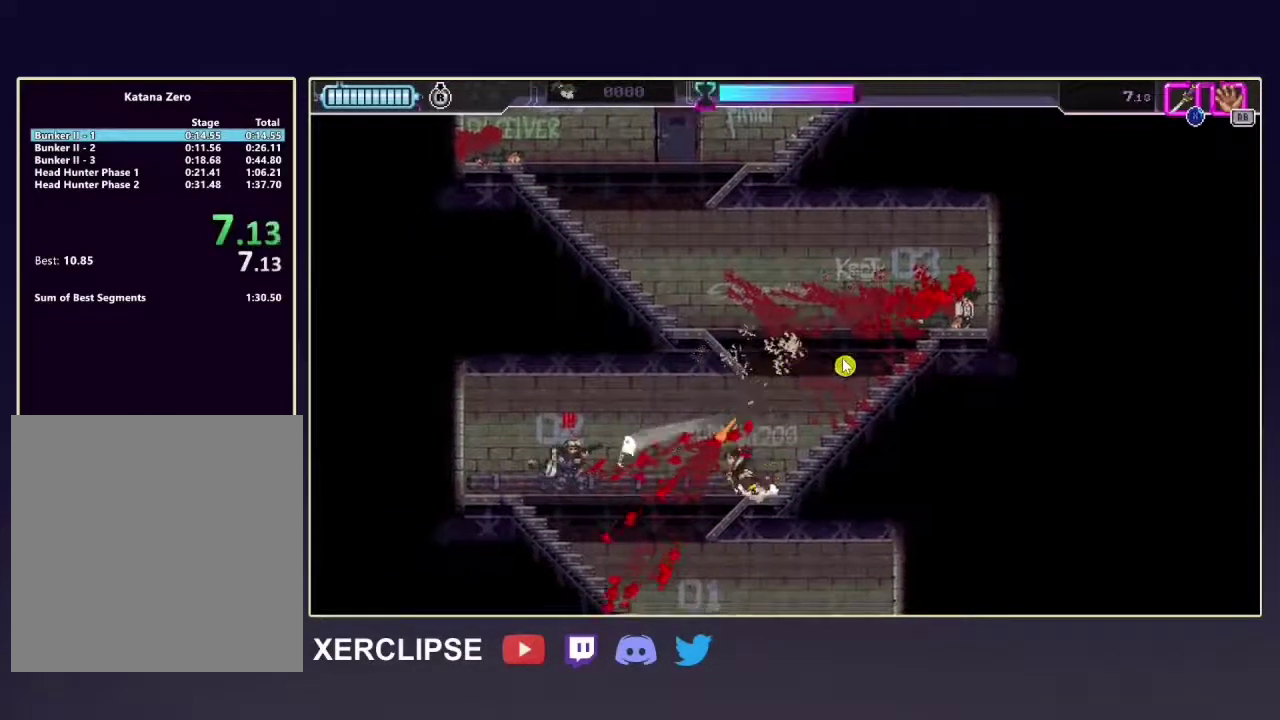
{"dt_ms": 500, "buttons": [], "left_stick": "left", "right_stick": "center", "button_events": []}
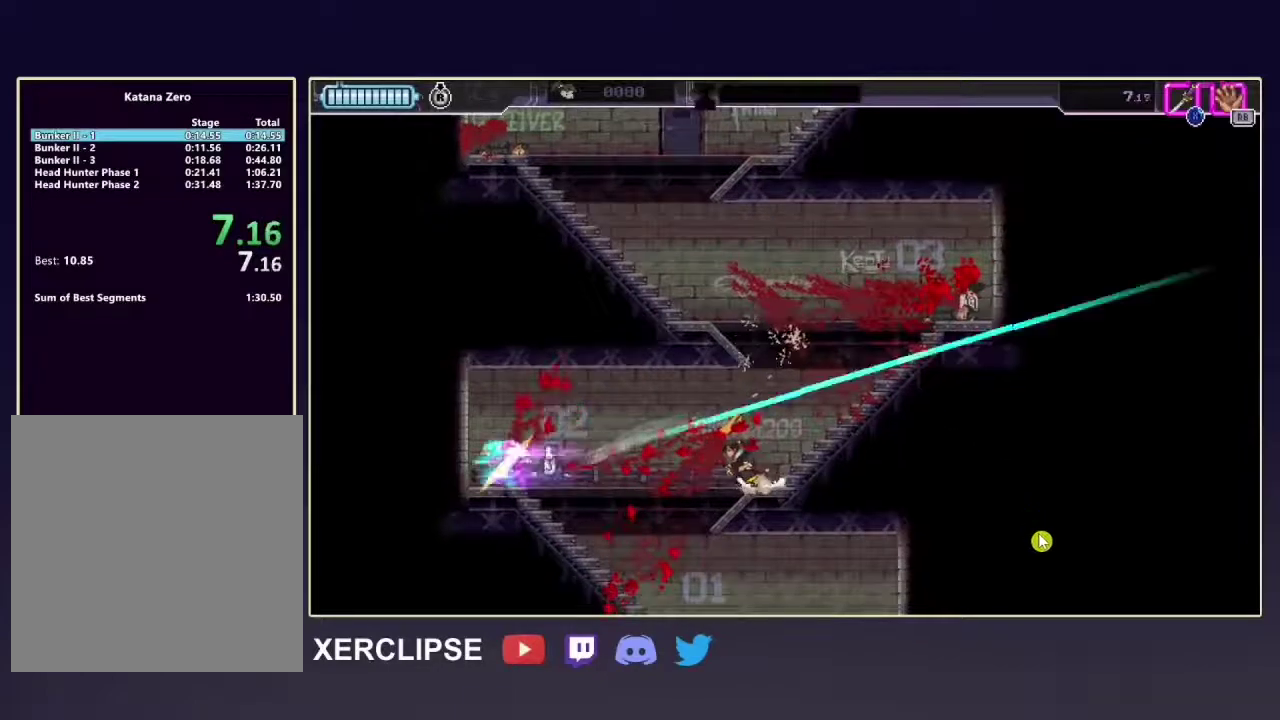
{"dt_ms": 500, "buttons": [], "left_stick": "left", "right_stick": "center", "button_events": []}
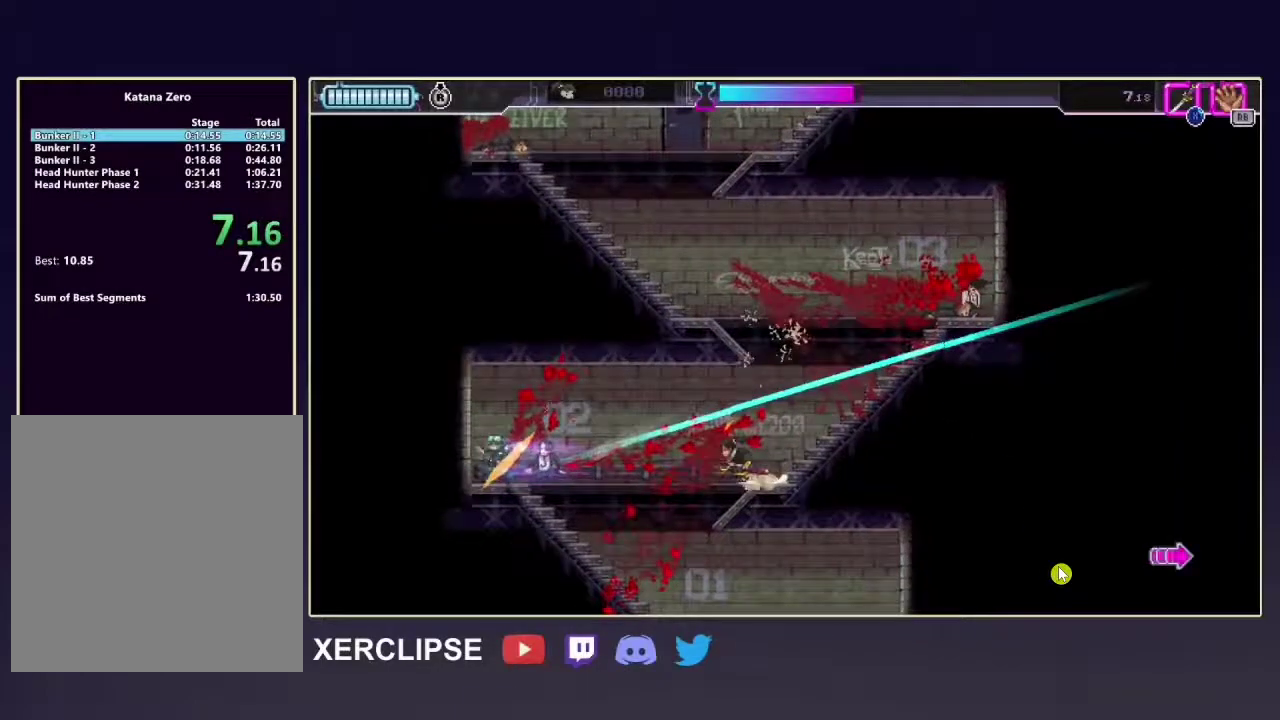
{"dt_ms": 500, "buttons": [], "left_stick": "left", "right_stick": "center", "button_events": []}
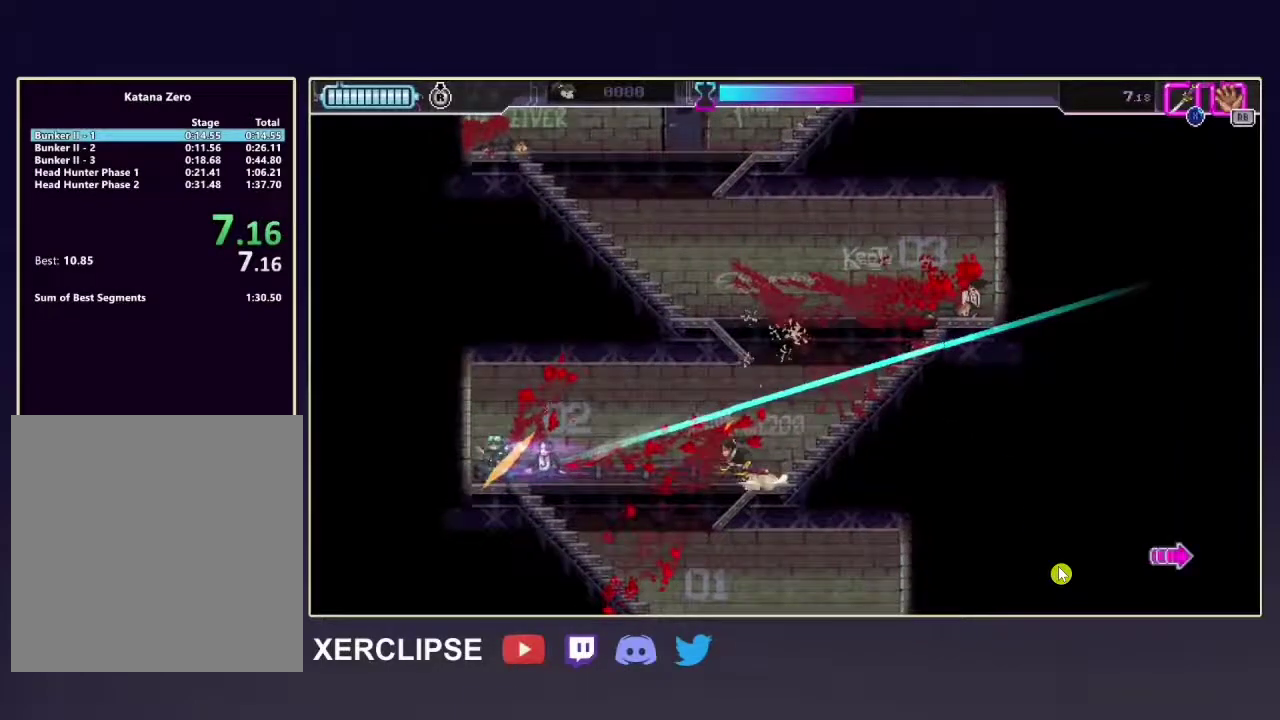
{"dt_ms": 500, "buttons": [], "left_stick": "left", "right_stick": "center", "button_events": []}
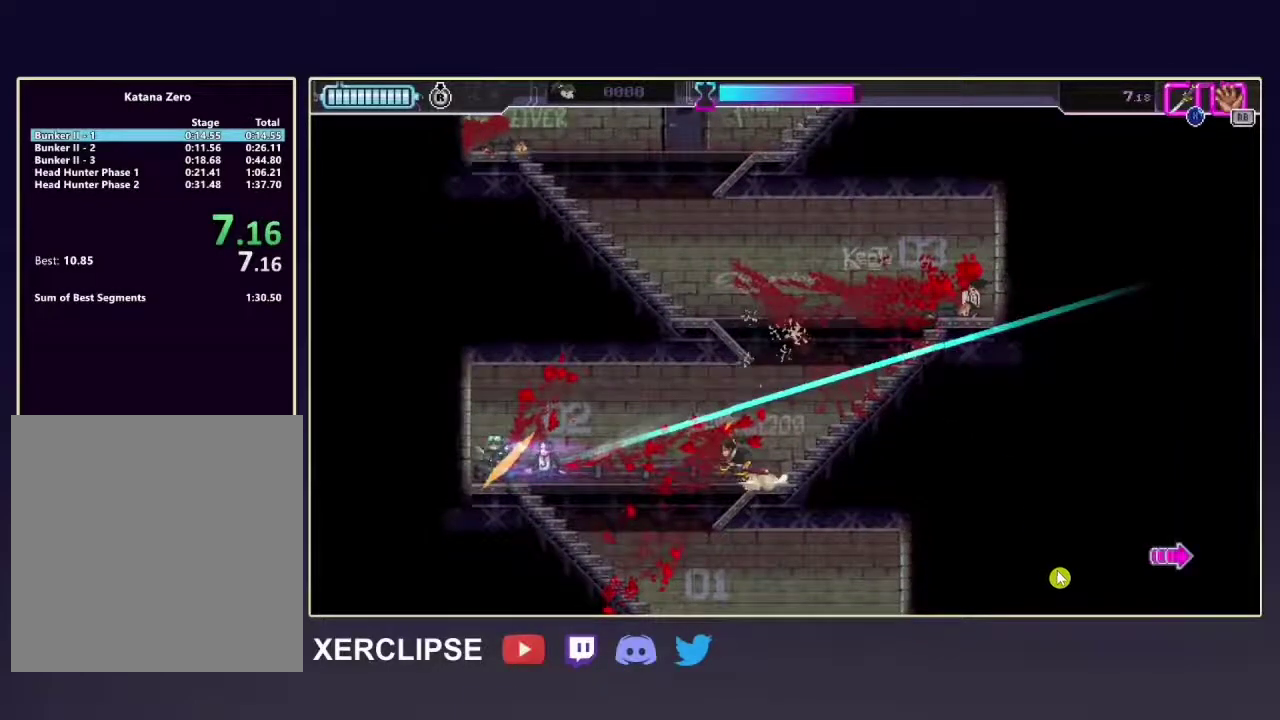
{"dt_ms": 500, "buttons": [], "left_stick": "left", "right_stick": "center", "button_events": []}
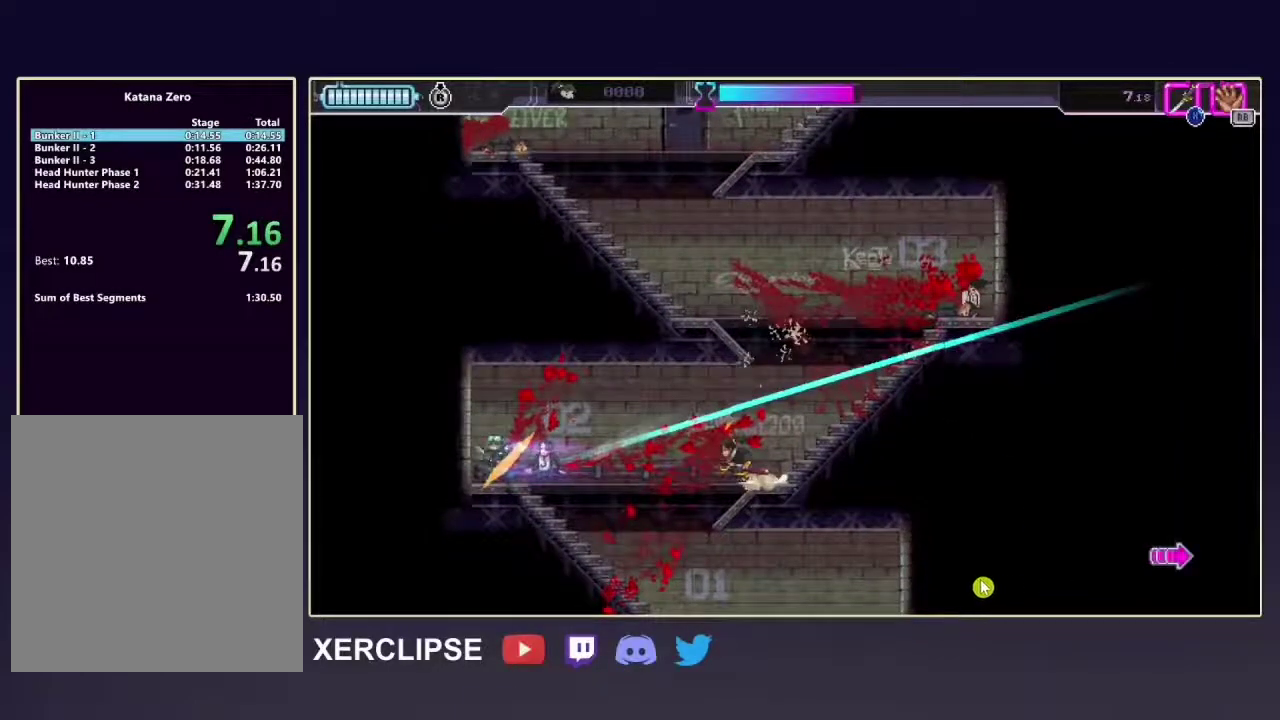
{"dt_ms": 500, "buttons": [], "left_stick": "left", "right_stick": "center", "button_events": []}
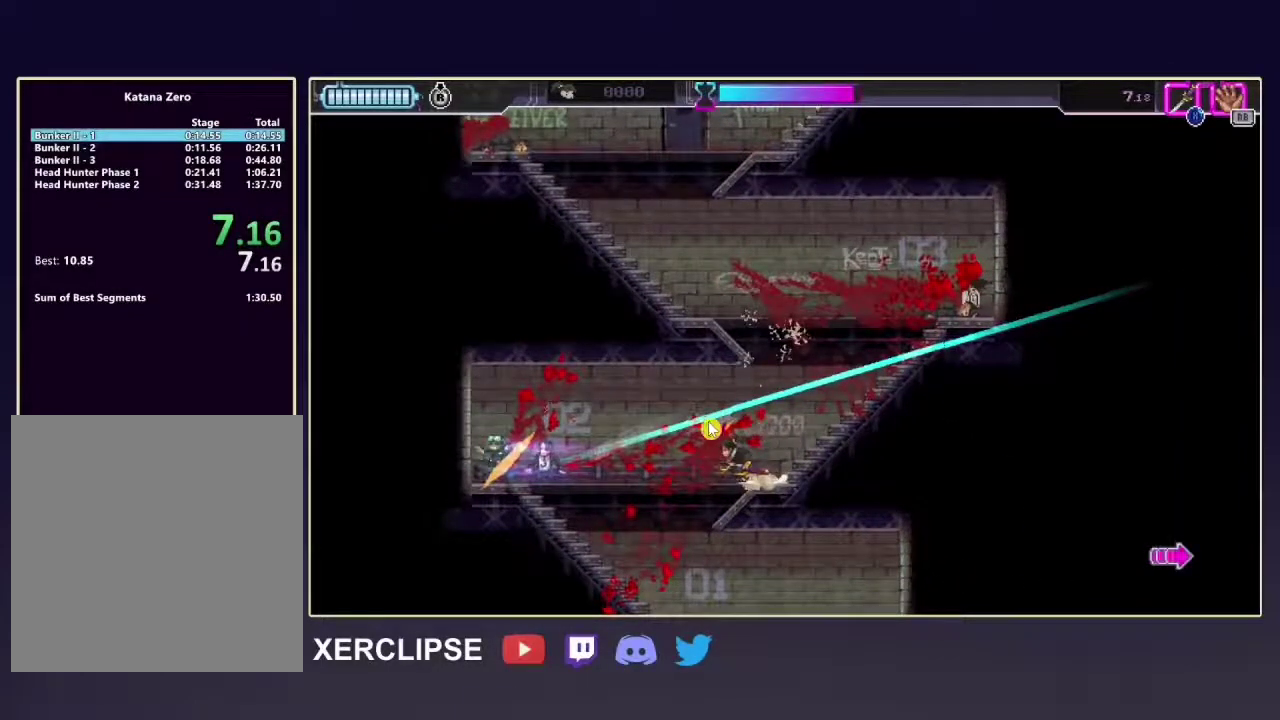
{"dt_ms": 500, "buttons": [], "left_stick": "left", "right_stick": "center", "button_events": []}
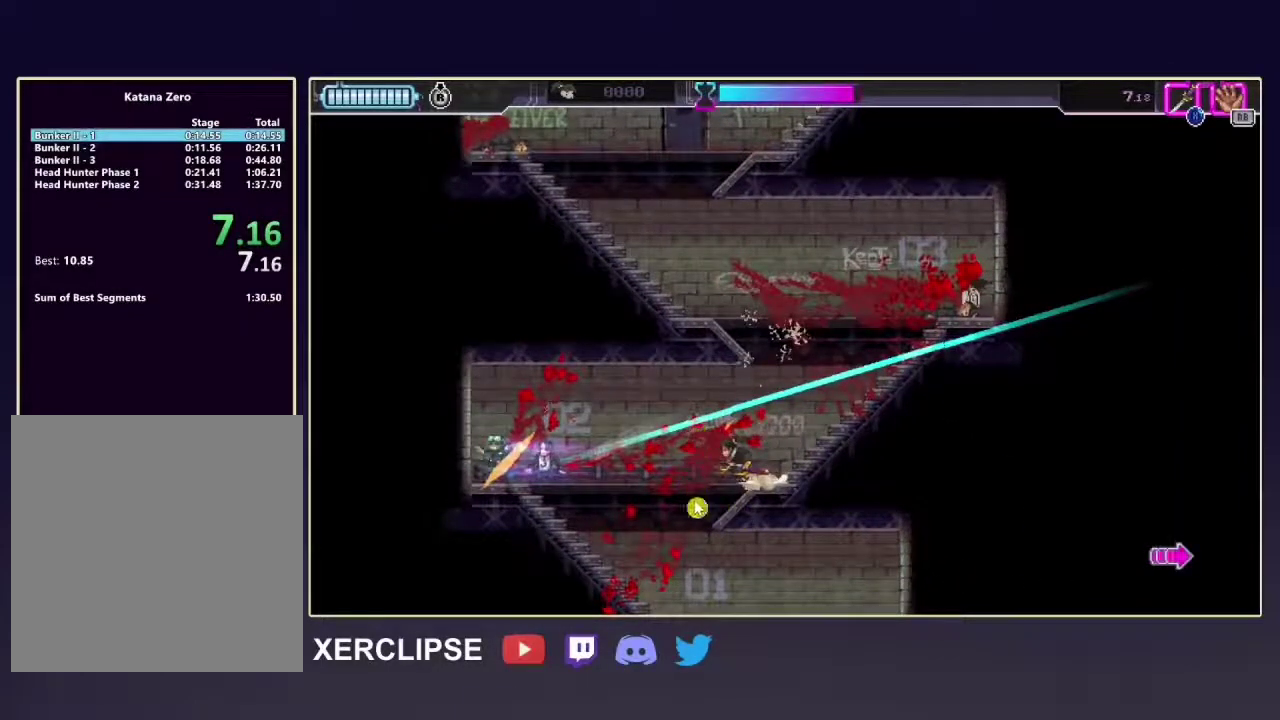
{"dt_ms": 500, "buttons": [], "left_stick": "left", "right_stick": "center", "button_events": []}
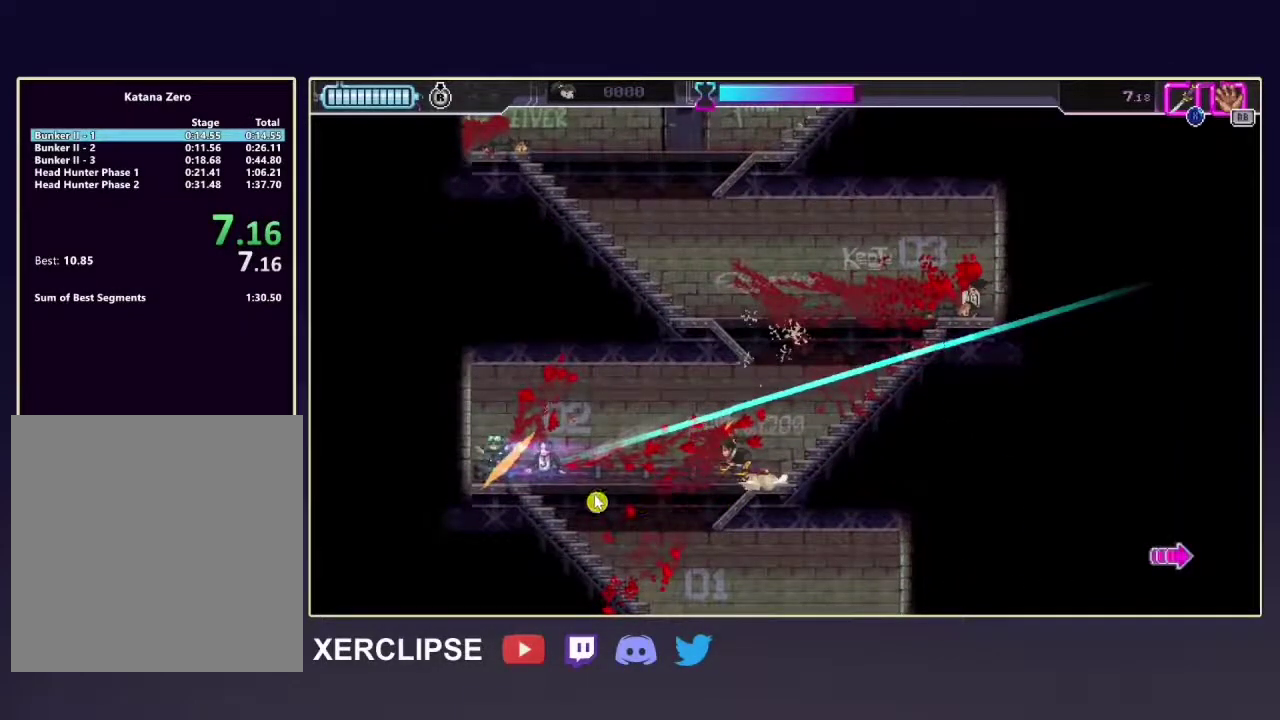
{"dt_ms": 500, "buttons": [], "left_stick": "left", "right_stick": "center", "button_events": []}
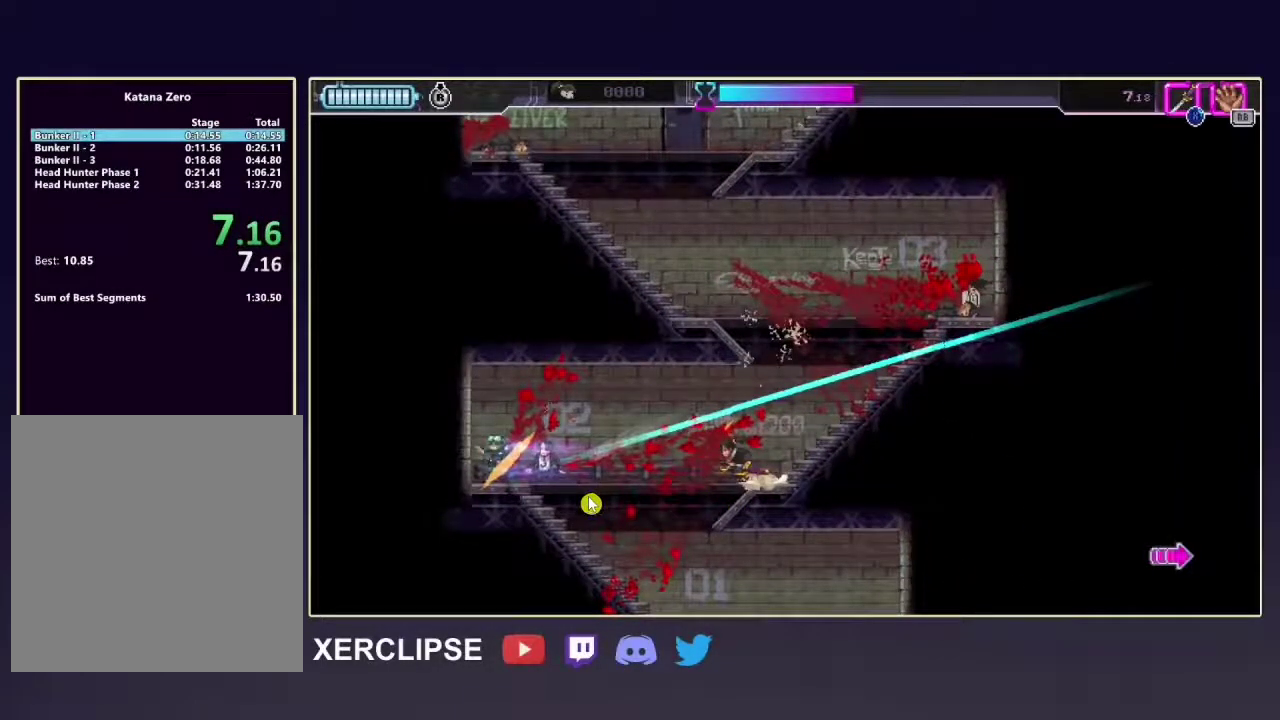
{"dt_ms": 500, "buttons": [], "left_stick": "left", "right_stick": "center", "button_events": []}
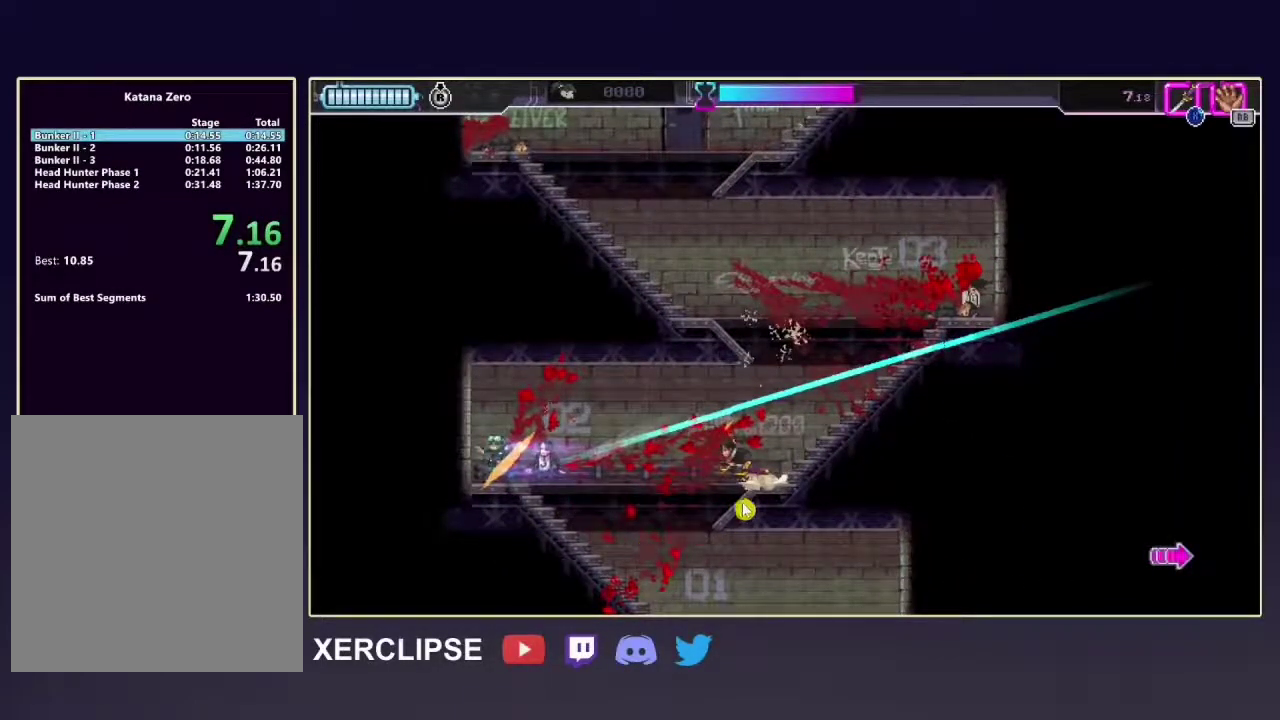
{"dt_ms": 500, "buttons": [], "left_stick": "left", "right_stick": "center", "button_events": []}
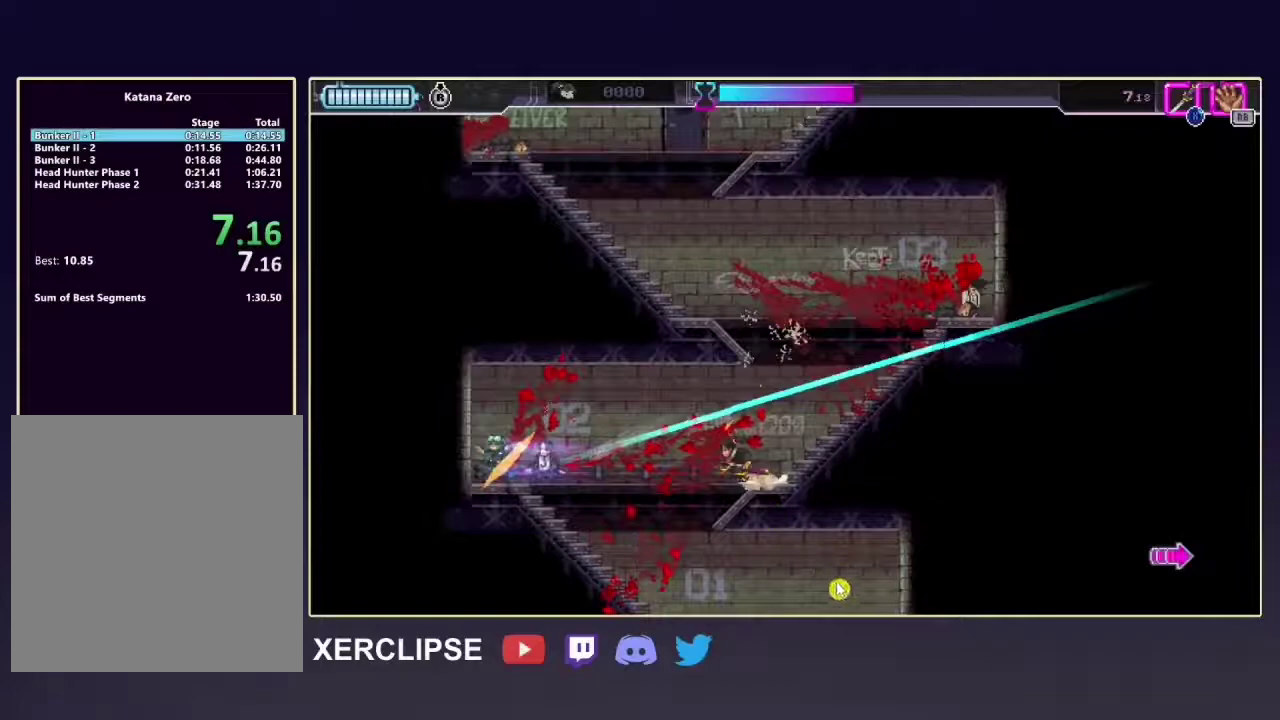
{"dt_ms": 500, "buttons": [], "left_stick": "left", "right_stick": "center", "button_events": []}
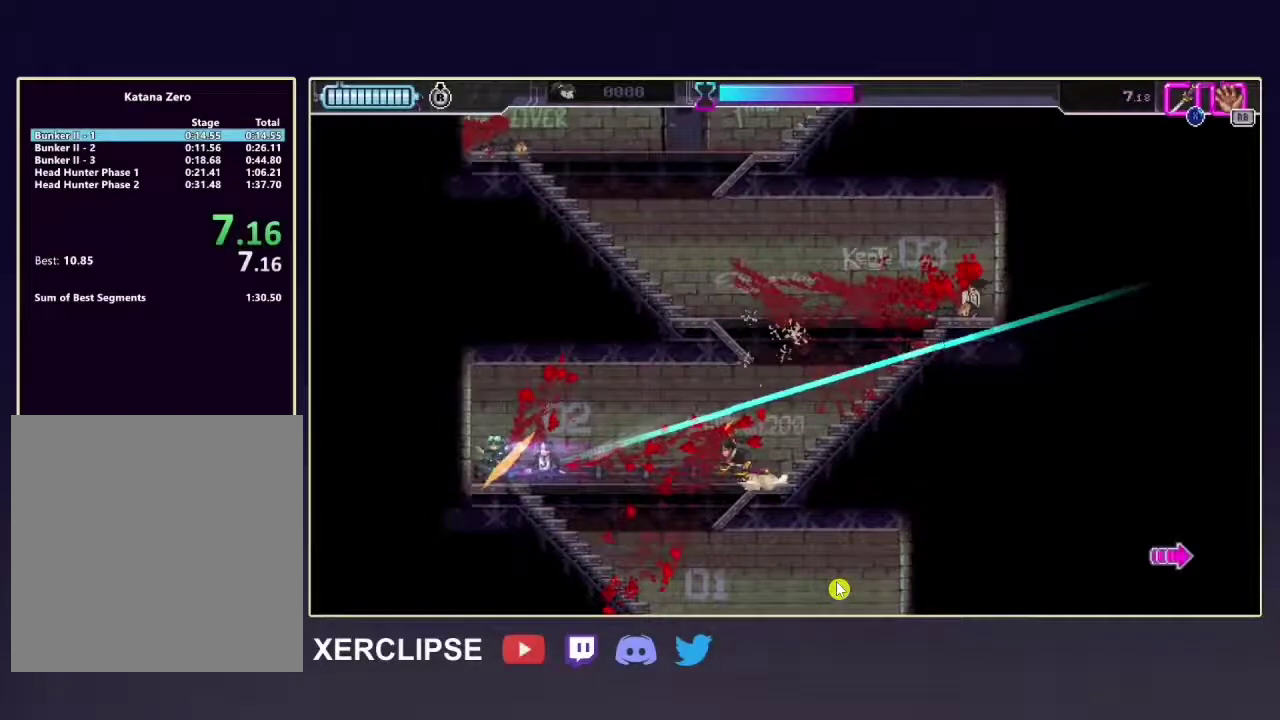
{"dt_ms": 500, "buttons": [], "left_stick": "left", "right_stick": "center", "button_events": []}
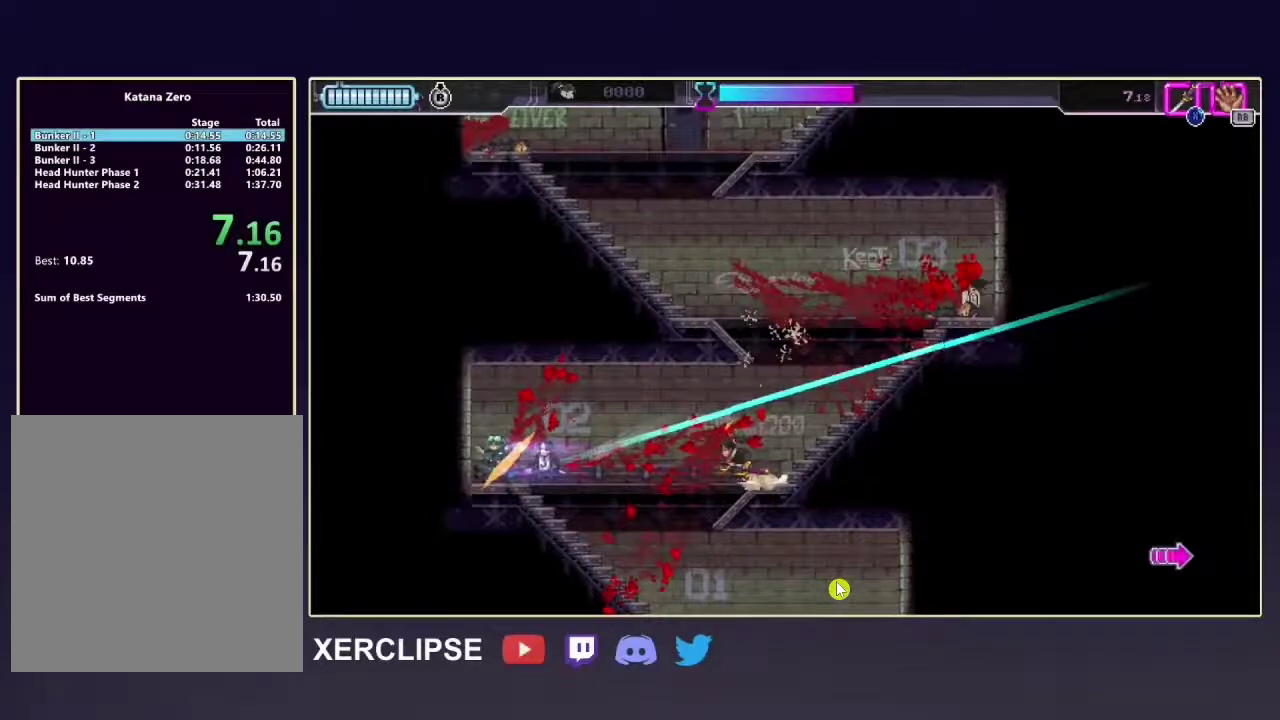
{"dt_ms": 500, "buttons": [], "left_stick": "left", "right_stick": "center", "button_events": []}
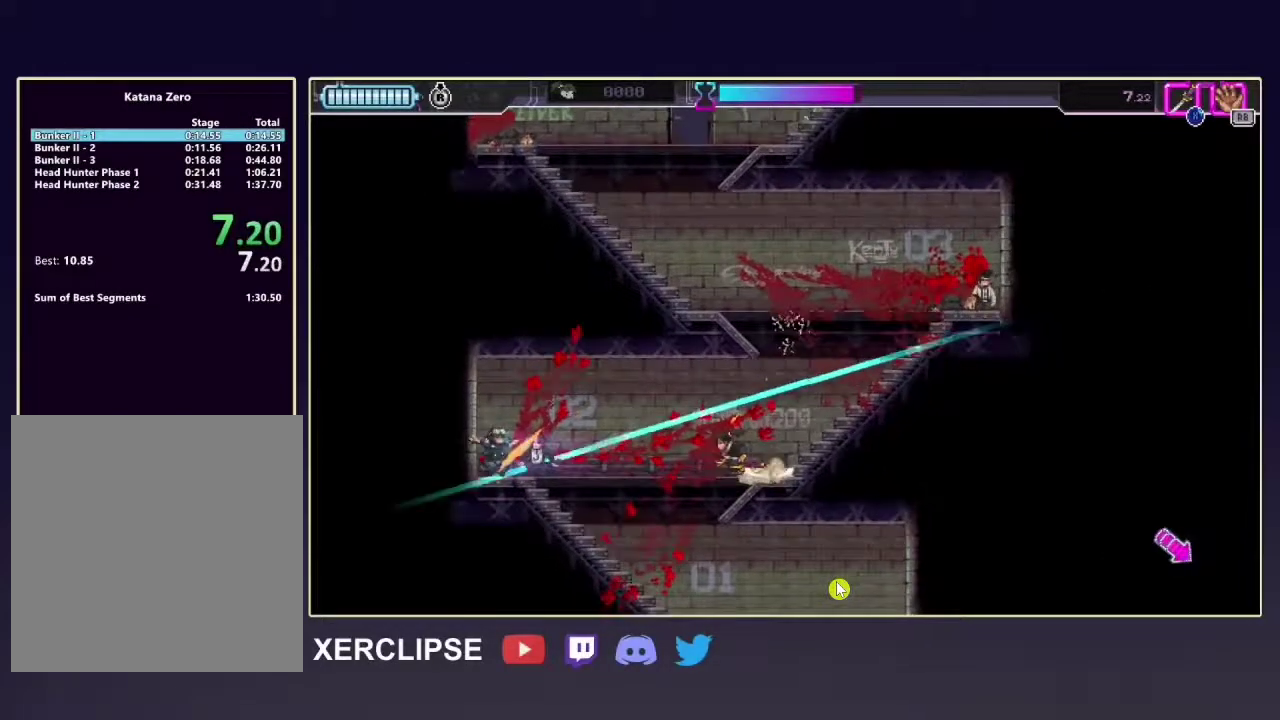
{"dt_ms": 500, "buttons": [], "left_stick": "left", "right_stick": "center", "button_events": []}